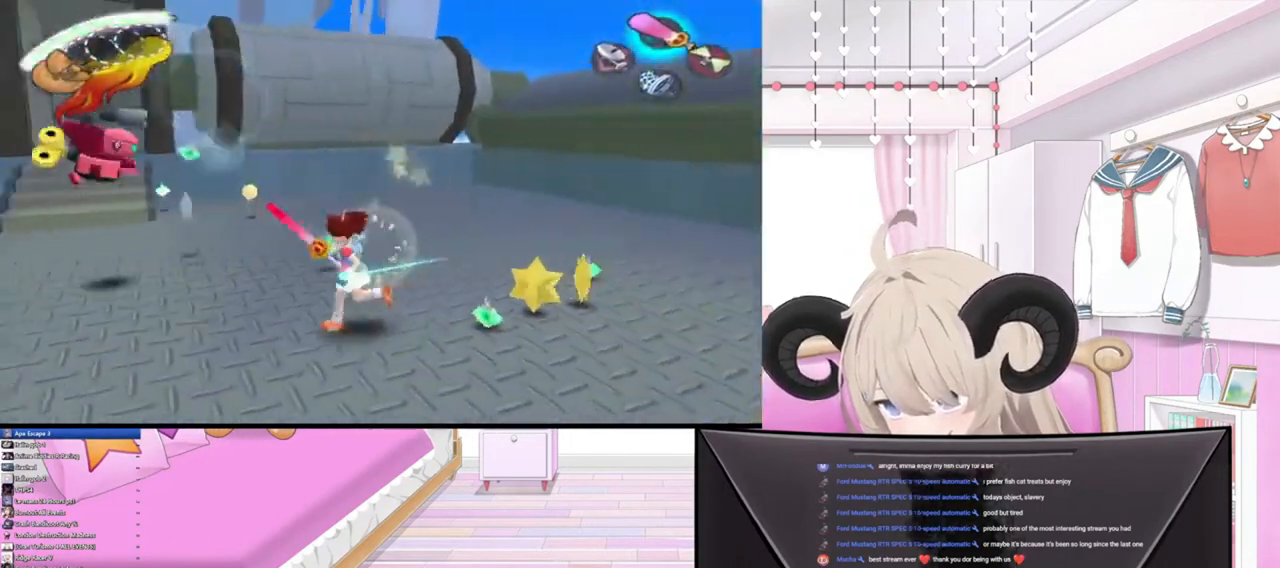
Gameplay with a controller (PlayStation layout); each line is a JSON object with the inputs held at the frame after it. "events" lists button and stick changes between this image and that frame as [ms after this image, input, new state], when the widget could be followed in between.
{"buttons": [], "left_stick": "up-left", "right_stick": "up-left", "events": [[33, "left_stick", "up-left"], [100, "R2", "down"], [333, "R2", "up"], [400, "right_stick", "up-left"]]}
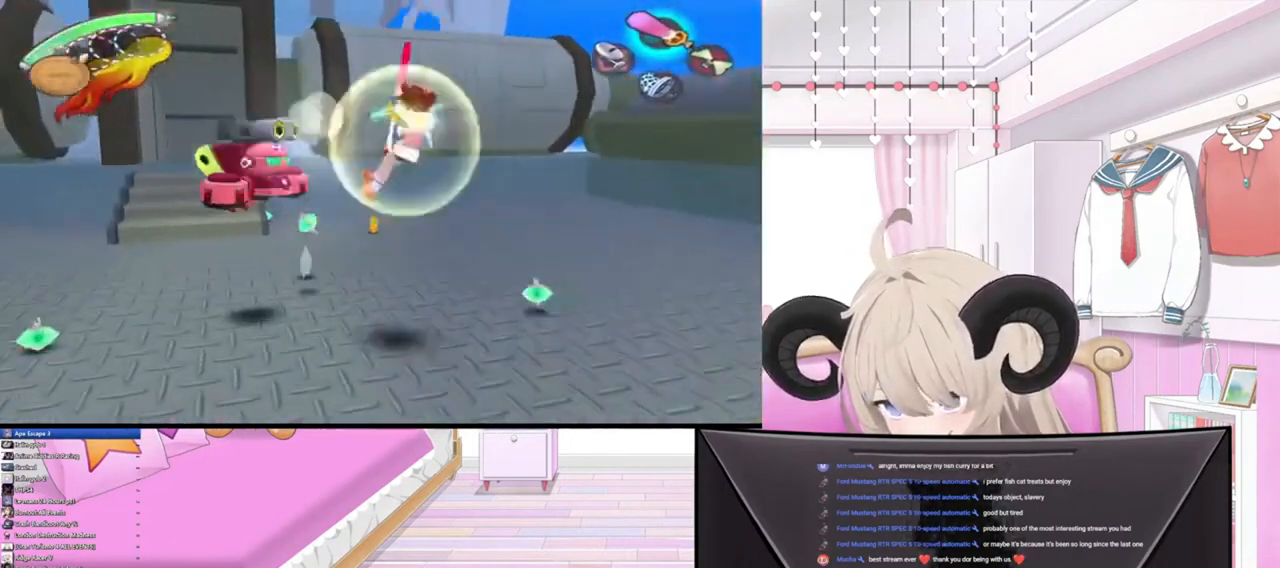
{"buttons": [], "left_stick": "up-left", "right_stick": "center", "events": [[100, "right_stick", "center"]]}
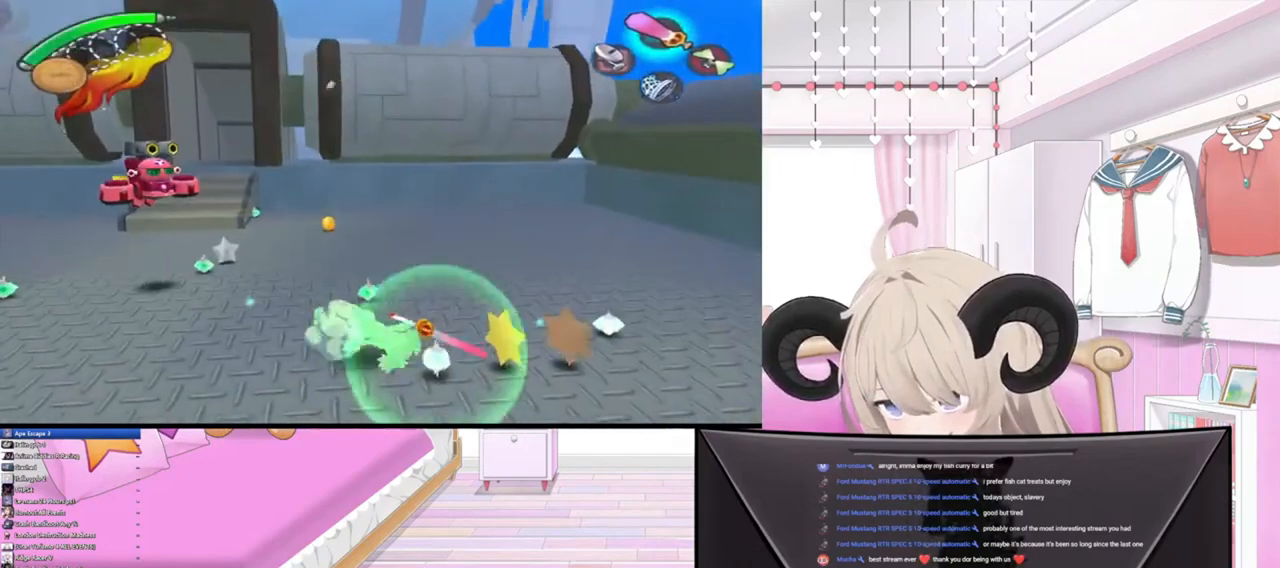
{"buttons": [], "left_stick": "up-left", "right_stick": "center", "events": []}
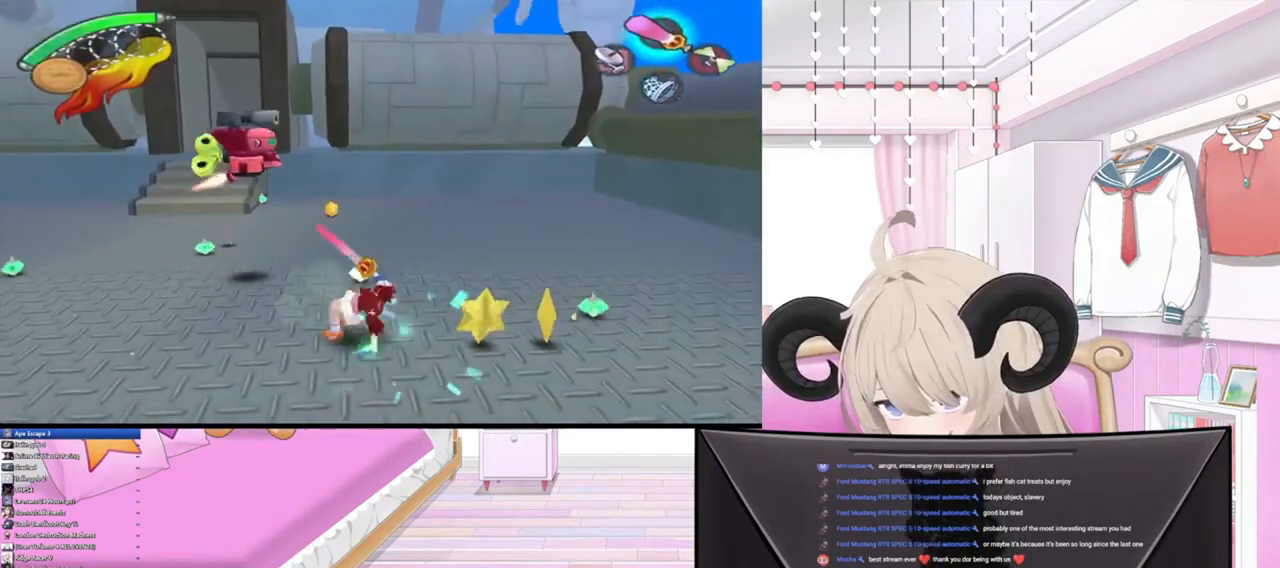
{"buttons": ["R2"], "left_stick": "up", "right_stick": "up", "events": [[300, "R2", "down"], [367, "left_stick", "up"], [433, "right_stick", "up"]]}
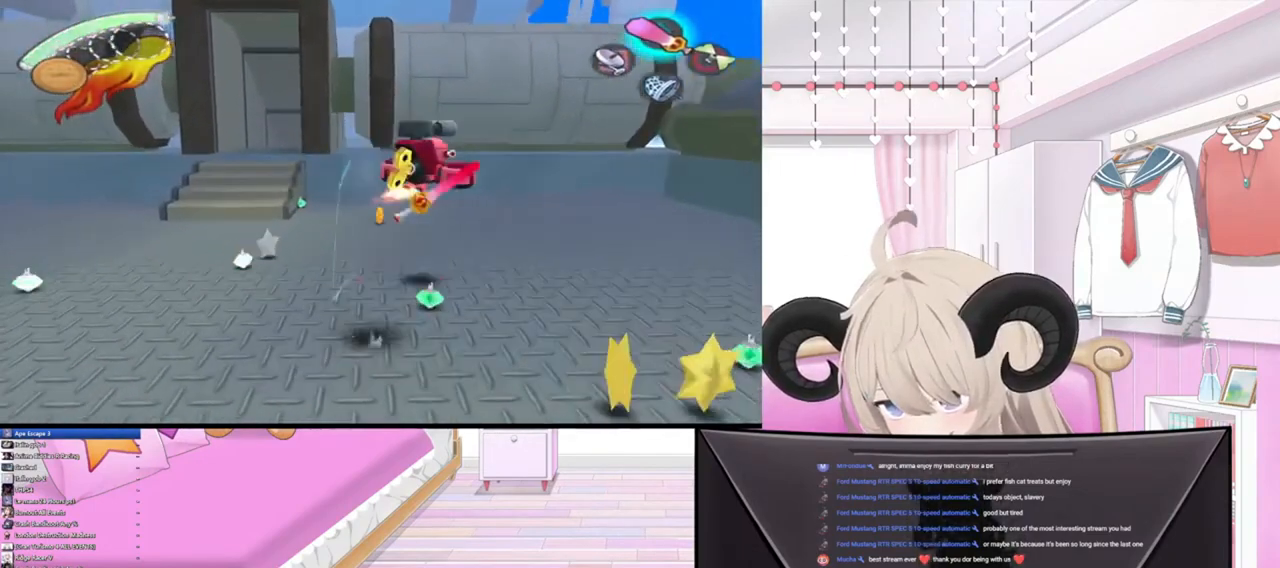
{"buttons": [], "left_stick": "up", "right_stick": "center", "events": [[33, "R2", "up"], [67, "left_stick", "up-right"], [67, "right_stick", "center"], [400, "left_stick", "up"]]}
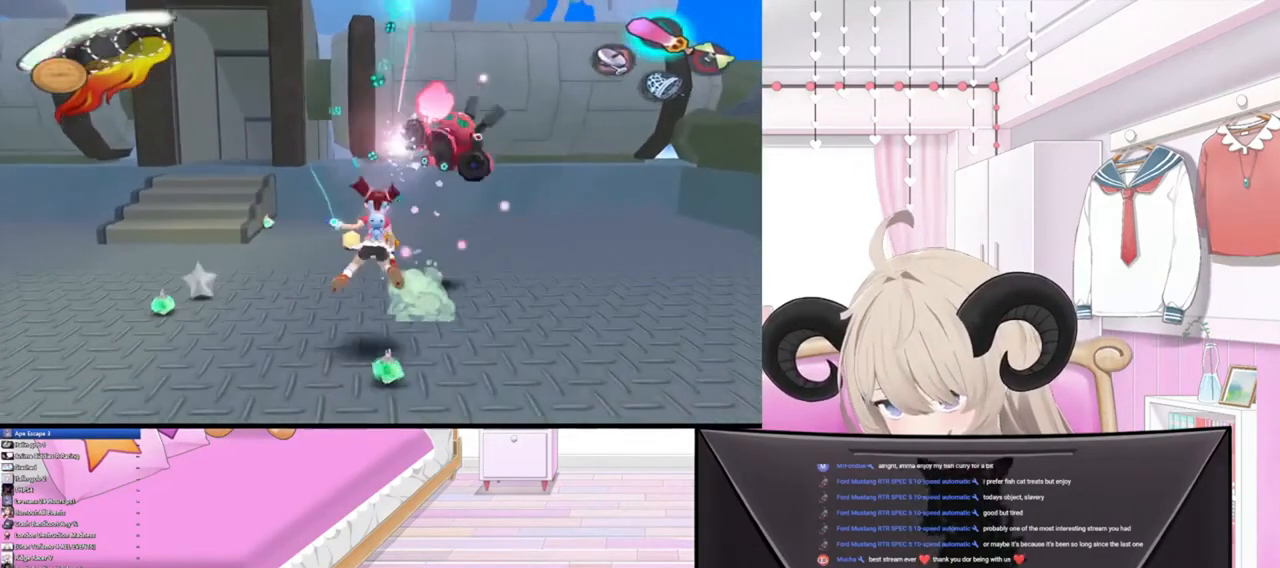
{"buttons": [], "left_stick": "down-left", "right_stick": "center", "events": [[67, "R2", "down"], [300, "R2", "up"], [300, "left_stick", "up-left"], [467, "left_stick", "down-left"]]}
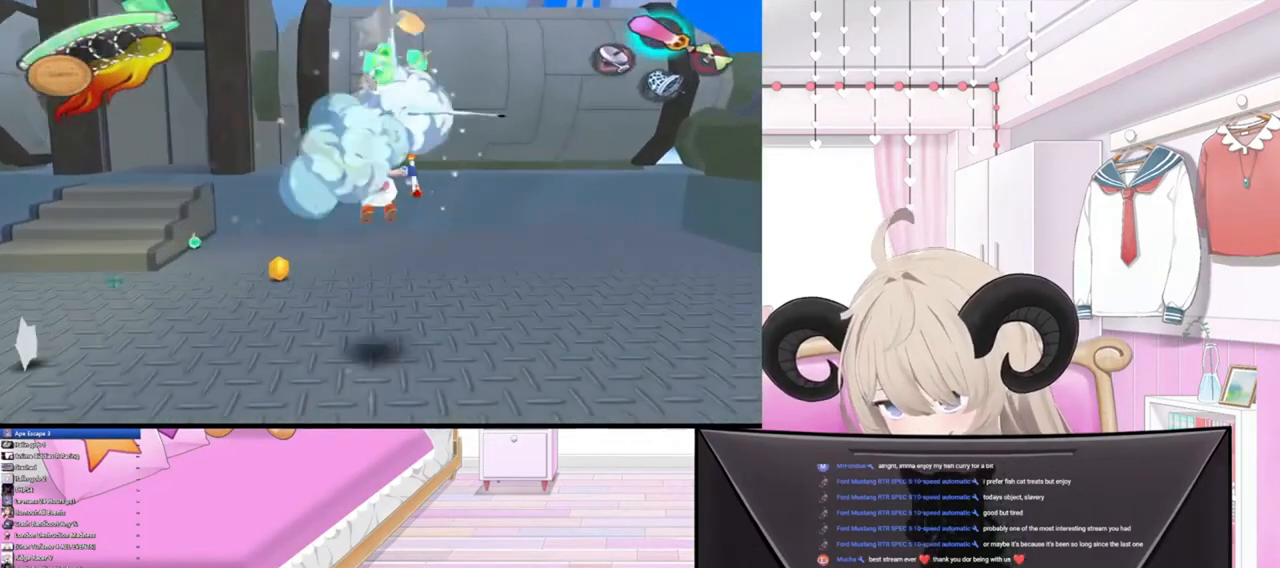
{"buttons": [], "left_stick": "down", "right_stick": "center", "events": [[100, "left_stick", "down"]]}
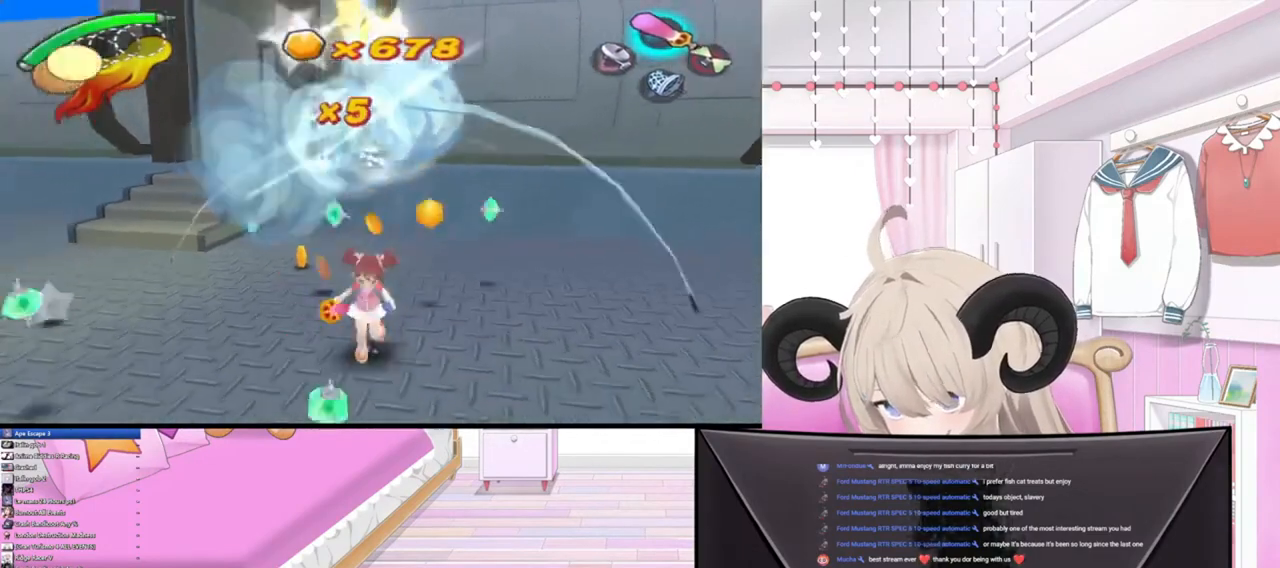
{"buttons": [], "left_stick": "up-left", "right_stick": "center", "events": [[267, "left_stick", "left"], [500, "left_stick", "up-left"]]}
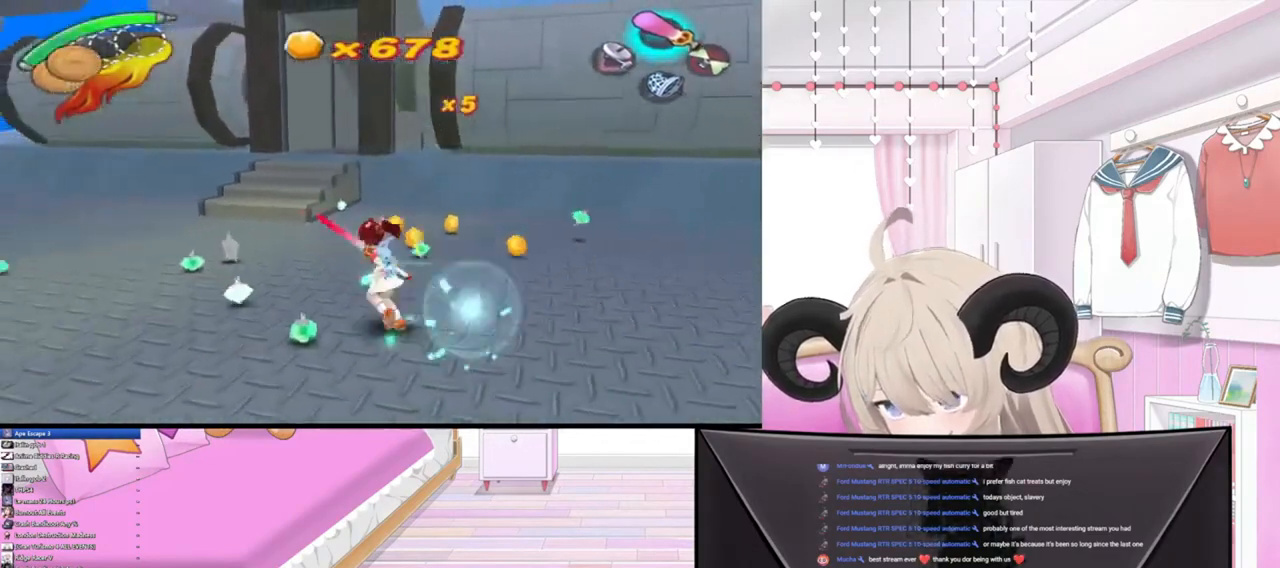
{"buttons": [], "left_stick": "up", "right_stick": "center", "events": [[500, "left_stick", "up"]]}
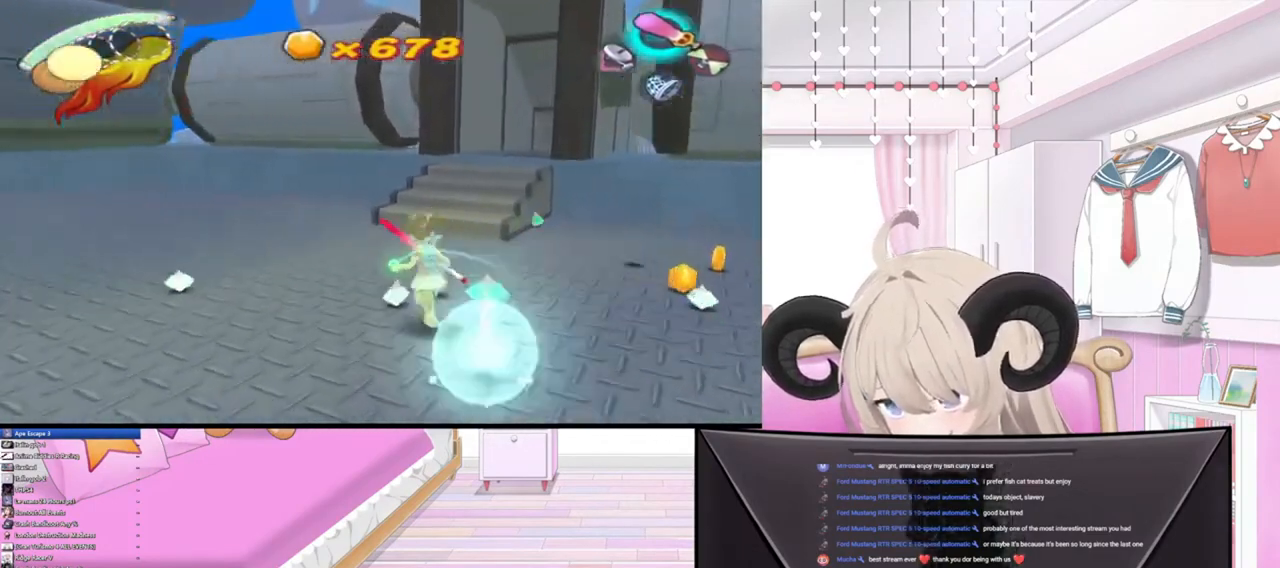
{"buttons": [], "left_stick": "up-right", "right_stick": "center", "events": [[100, "left_stick", "up-right"]]}
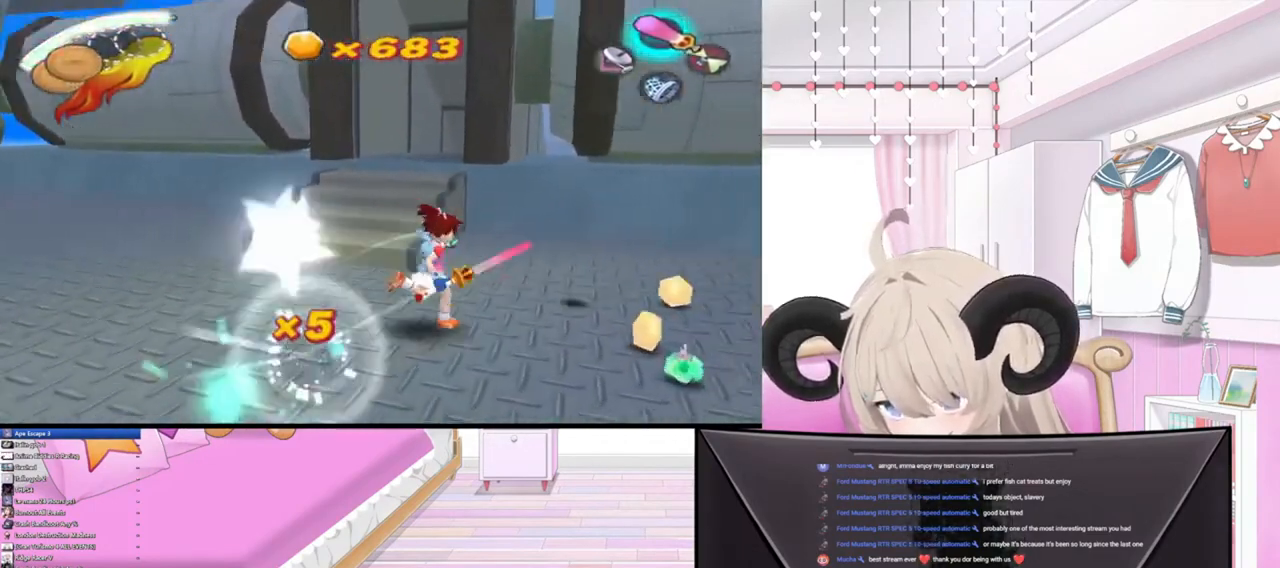
{"buttons": [], "left_stick": "right", "right_stick": "center", "events": [[67, "left_stick", "right"]]}
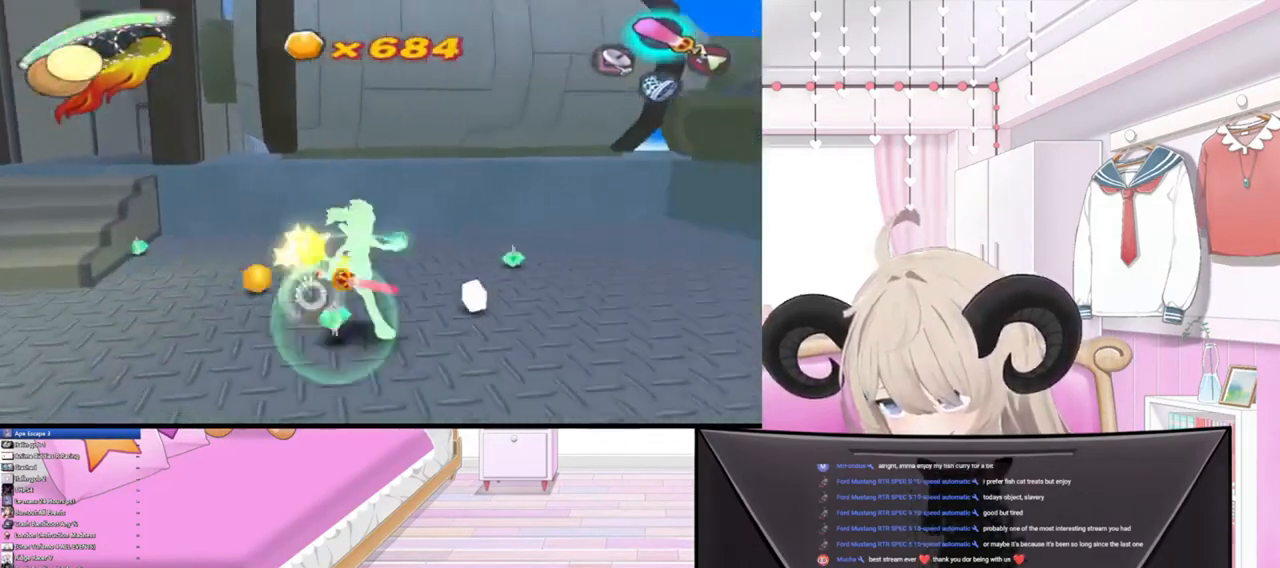
{"buttons": [], "left_stick": "up-left", "right_stick": "center", "events": [[33, "left_stick", "up-right"], [167, "left_stick", "up"], [267, "left_stick", "up-left"]]}
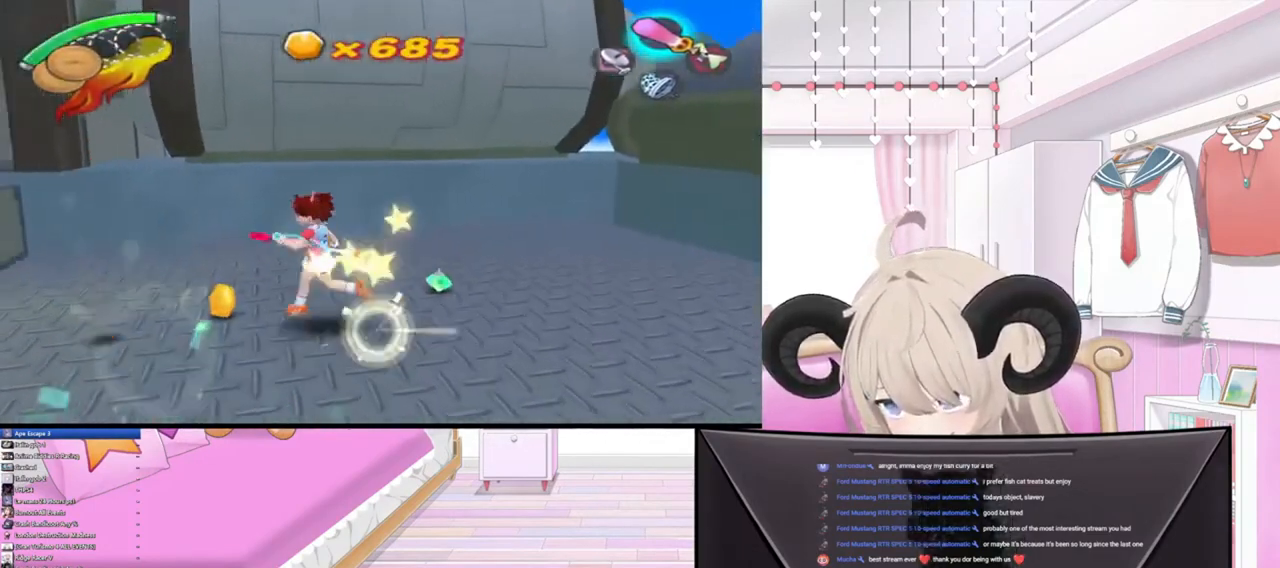
{"buttons": ["R2"], "left_stick": "up-left", "right_stick": "center", "events": [[200, "left_stick", "left"], [433, "left_stick", "up-left"], [500, "R2", "down"]]}
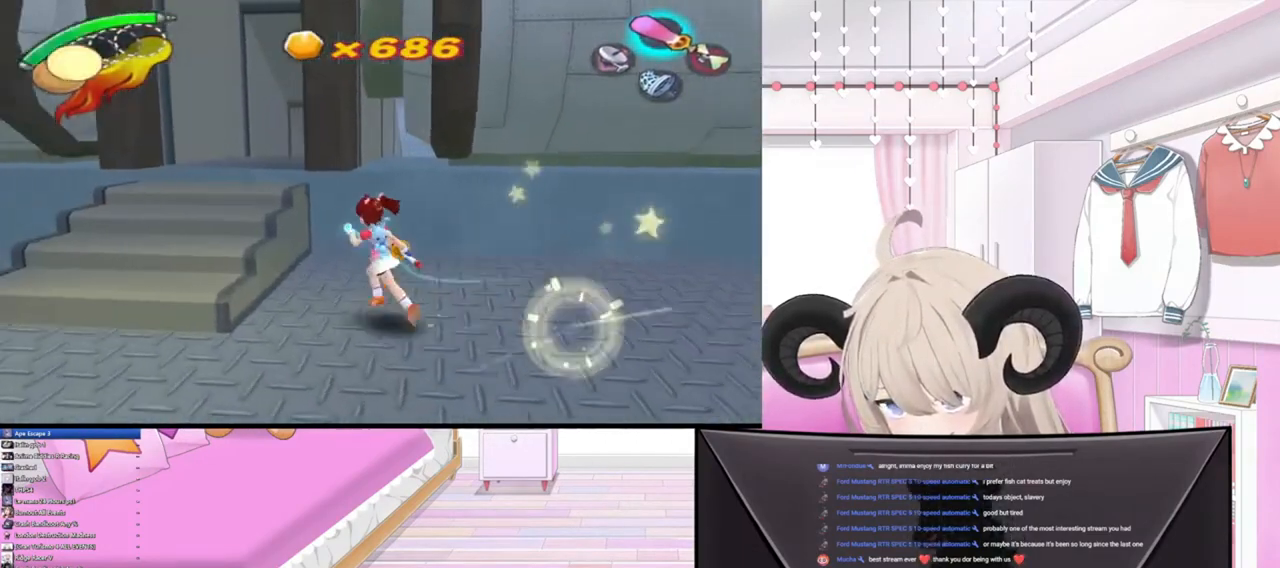
{"buttons": [], "left_stick": "up-left", "right_stick": "center", "events": [[267, "R2", "up"]]}
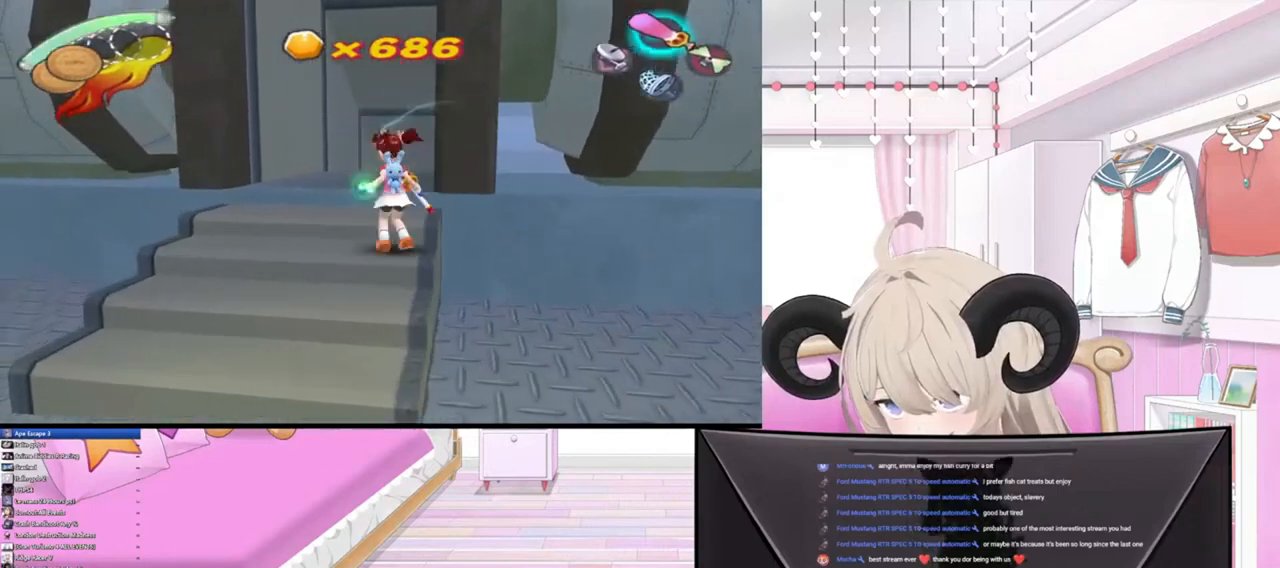
{"buttons": [], "left_stick": "up", "right_stick": "center", "events": [[67, "R2", "down"], [67, "left_stick", "up"], [200, "right_stick", "up"], [300, "R2", "up"], [367, "right_stick", "center"]]}
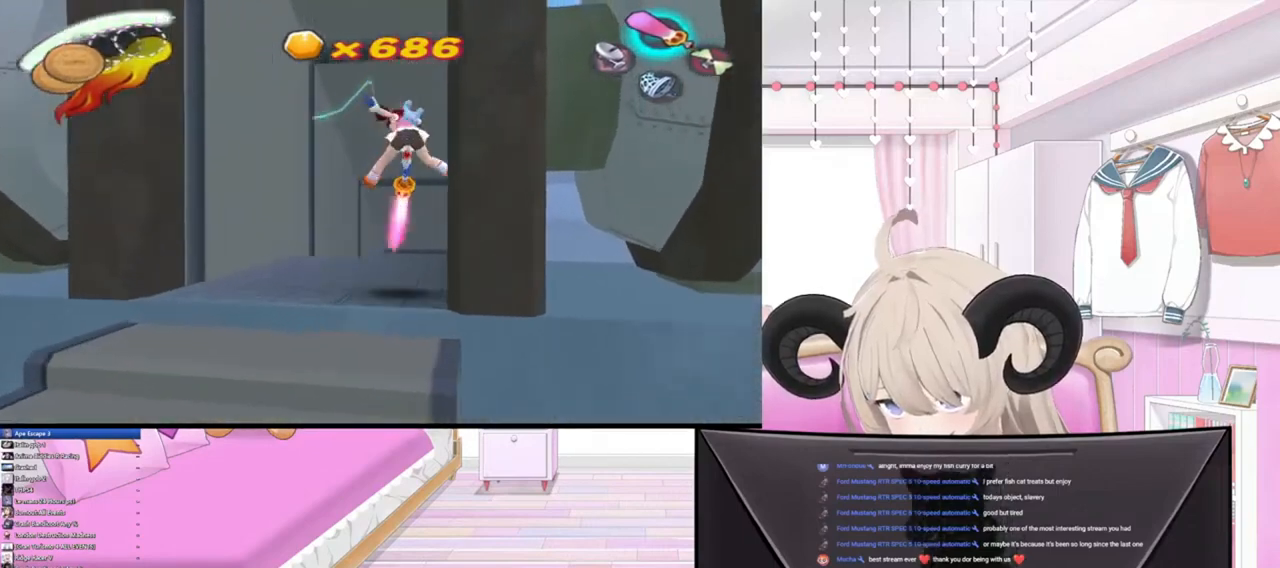
{"buttons": [], "left_stick": "up", "right_stick": "center", "events": [[200, "R2", "down"], [300, "right_stick", "up"], [433, "R2", "up"], [467, "right_stick", "center"]]}
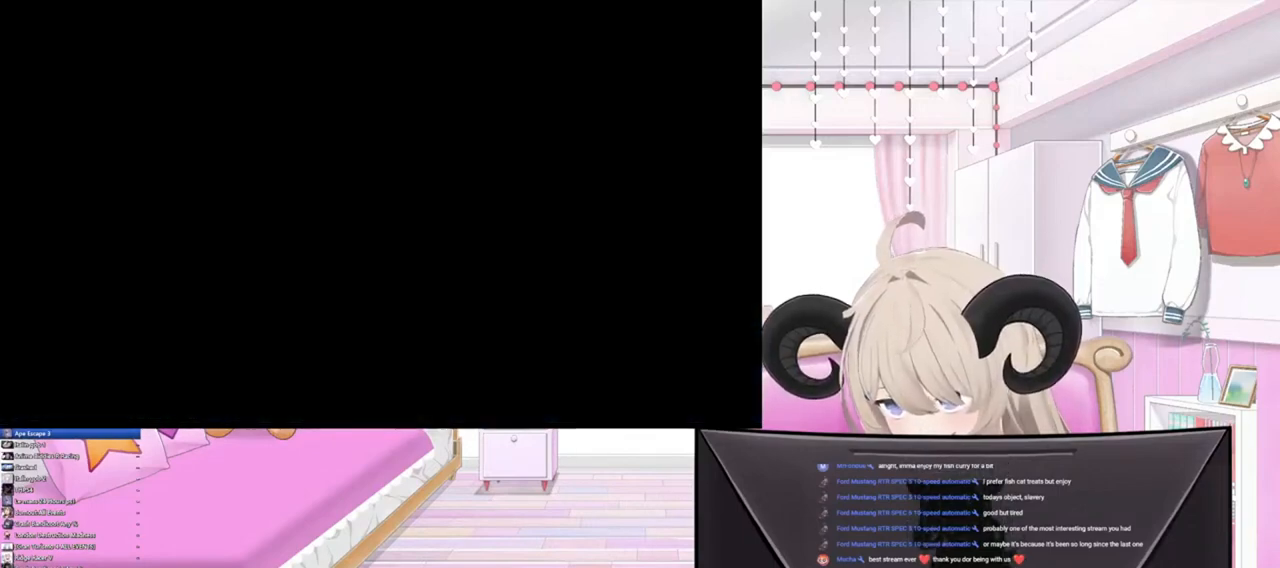
{"buttons": [], "left_stick": "center", "right_stick": "center", "events": [[200, "left_stick", "center"]]}
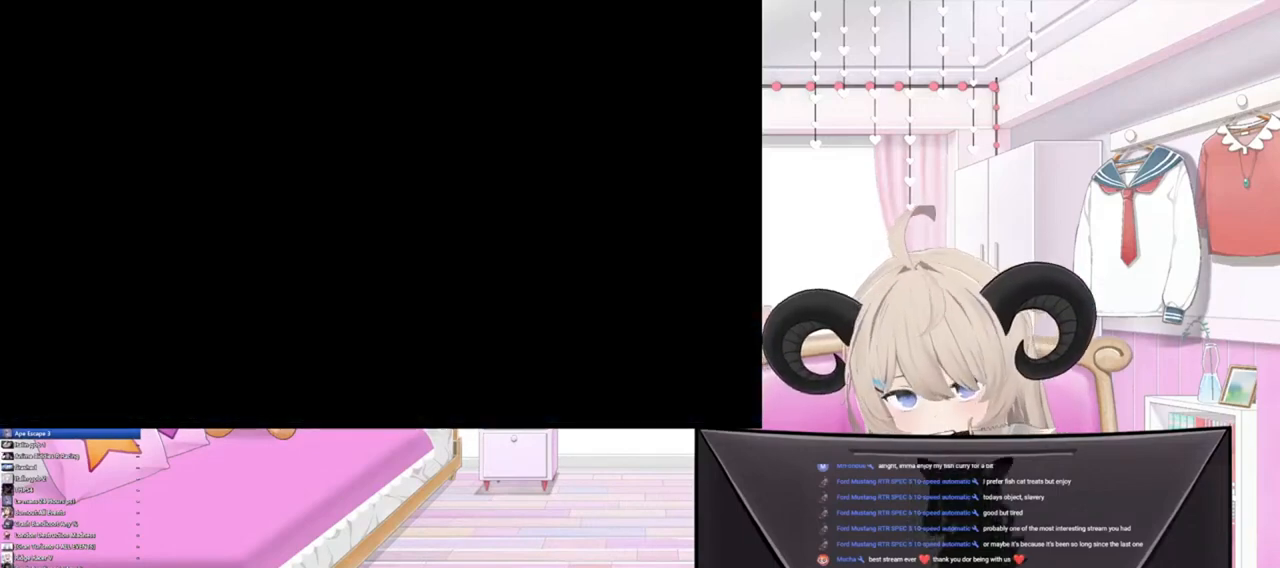
{"buttons": [], "left_stick": "center", "right_stick": "center", "events": []}
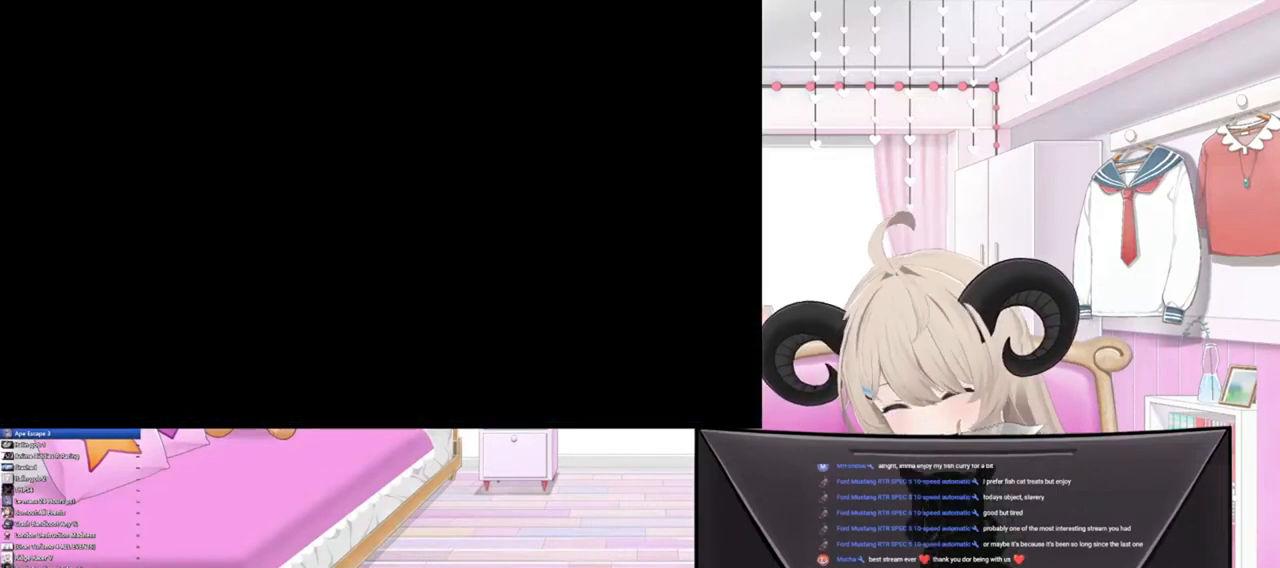
{"buttons": [], "left_stick": "center", "right_stick": "center", "events": []}
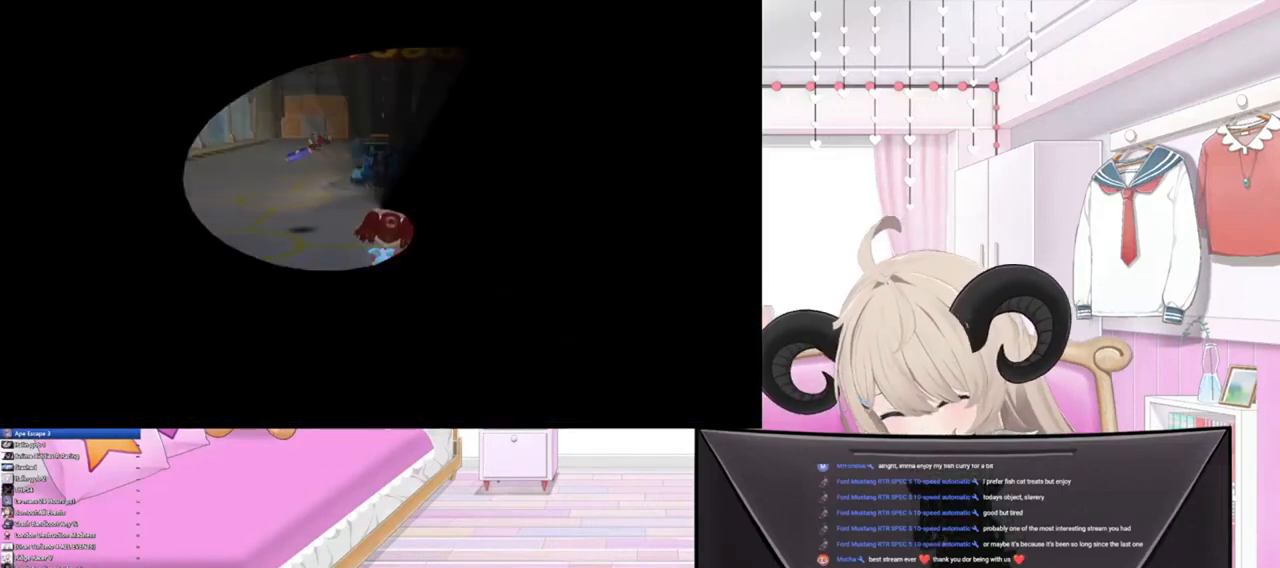
{"buttons": [], "left_stick": "center", "right_stick": "center", "events": []}
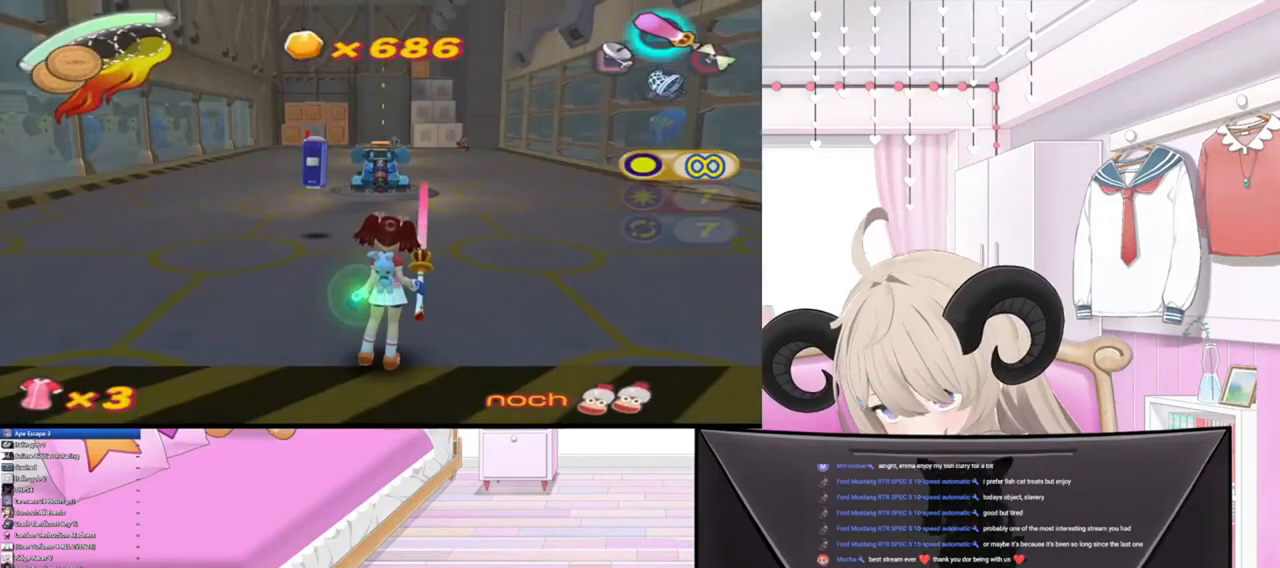
{"buttons": [], "left_stick": "up", "right_stick": "up-left", "events": [[133, "left_stick", "up"], [167, "R2", "down"], [367, "right_stick", "up-left"], [400, "R2", "up"]]}
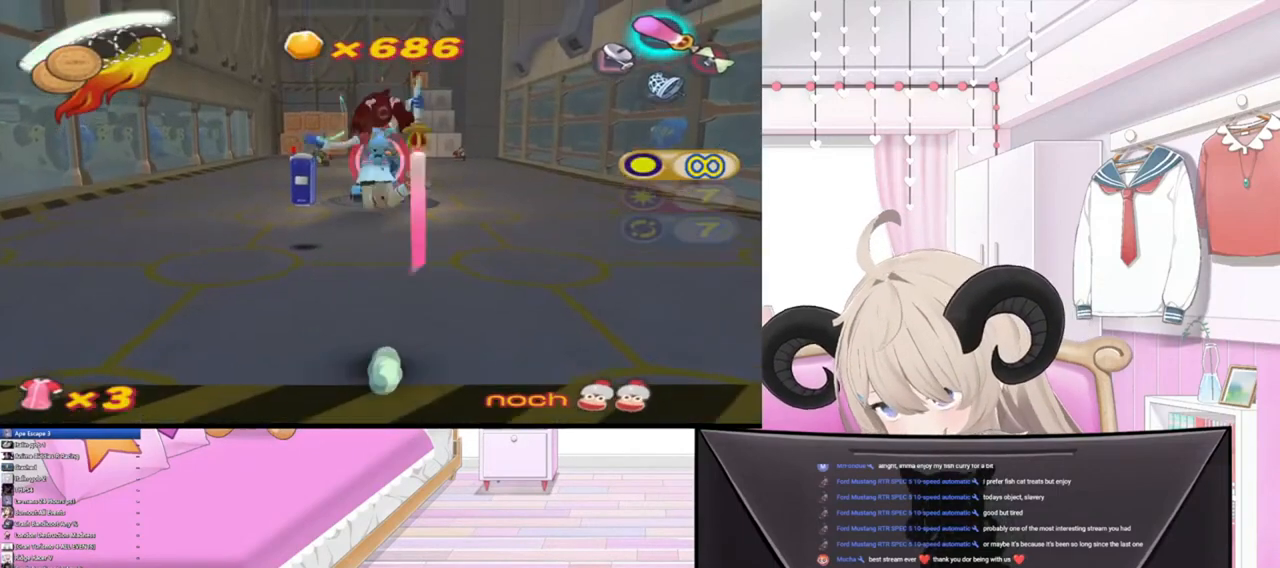
{"buttons": ["R2"], "left_stick": "up", "right_stick": "up", "events": [[33, "right_stick", "center"], [400, "R2", "down"], [500, "right_stick", "up"]]}
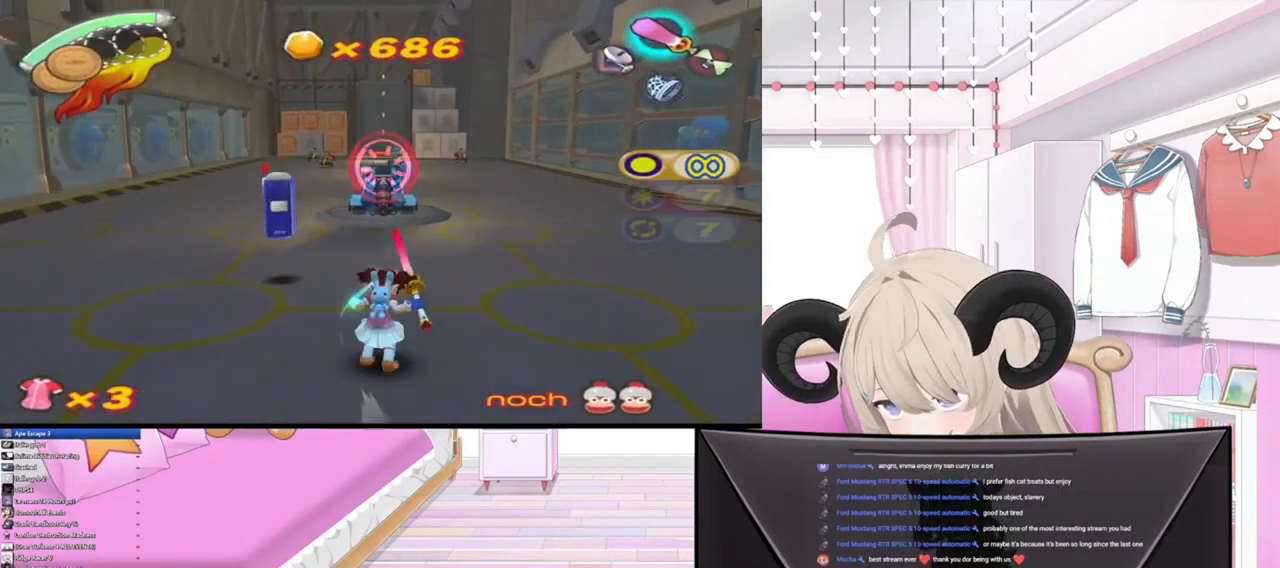
{"buttons": [], "left_stick": "up", "right_stick": "center", "events": [[100, "R2", "up"], [167, "right_stick", "center"]]}
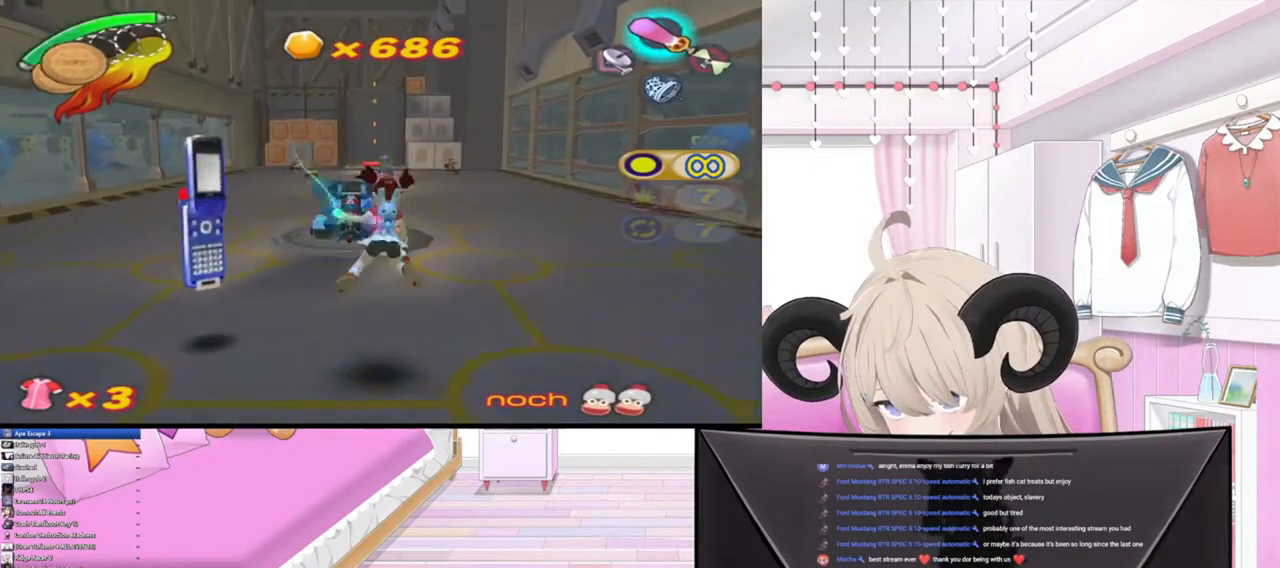
{"buttons": [], "left_stick": "up", "right_stick": "center", "events": [[33, "R2", "down"], [133, "right_stick", "up"], [267, "R2", "up"], [367, "right_stick", "center"]]}
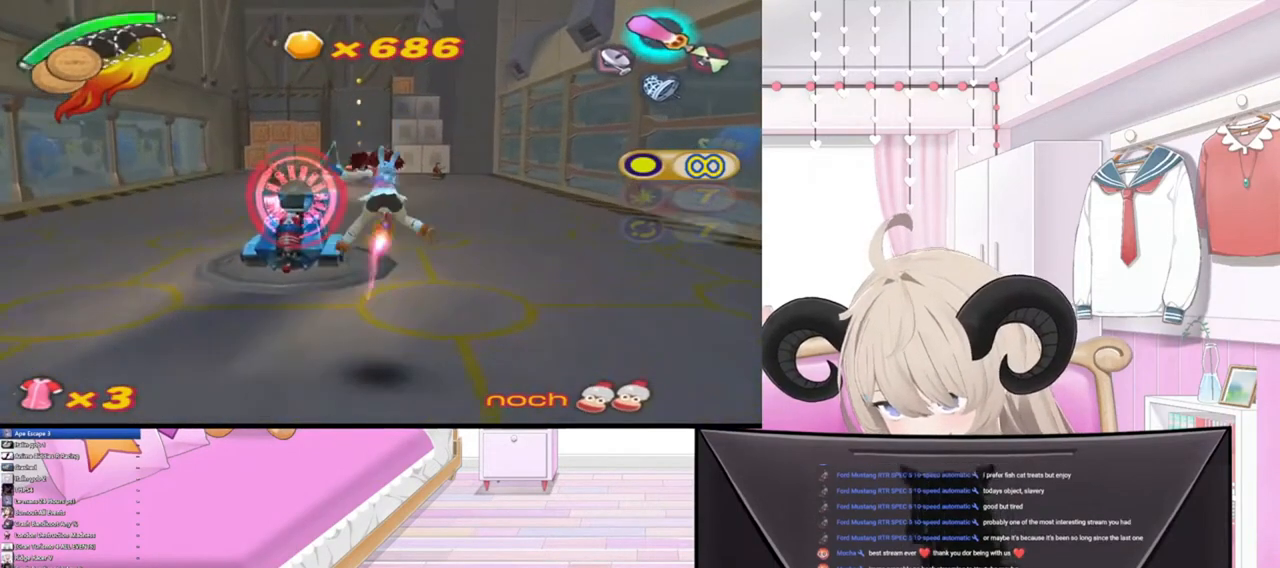
{"buttons": [], "left_stick": "up", "right_stick": "center", "events": [[200, "R2", "down"], [300, "right_stick", "up"], [400, "R2", "up"], [500, "right_stick", "center"]]}
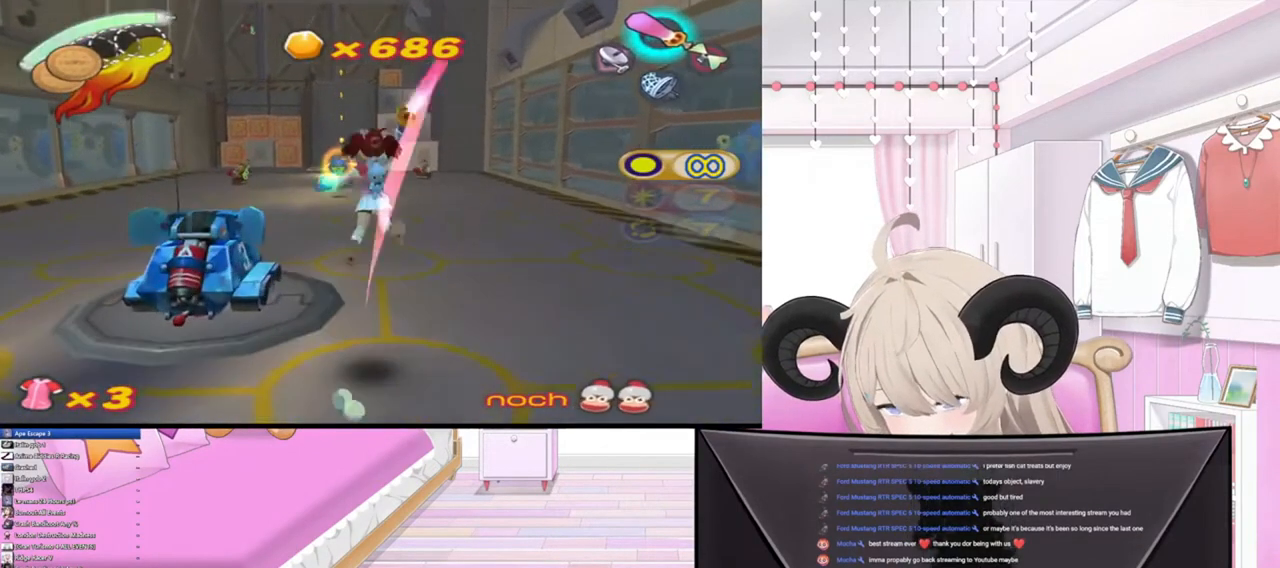
{"buttons": ["R2"], "left_stick": "up-right", "right_stick": "up", "events": [[200, "left_stick", "up-right"], [367, "R2", "down"], [467, "right_stick", "up"]]}
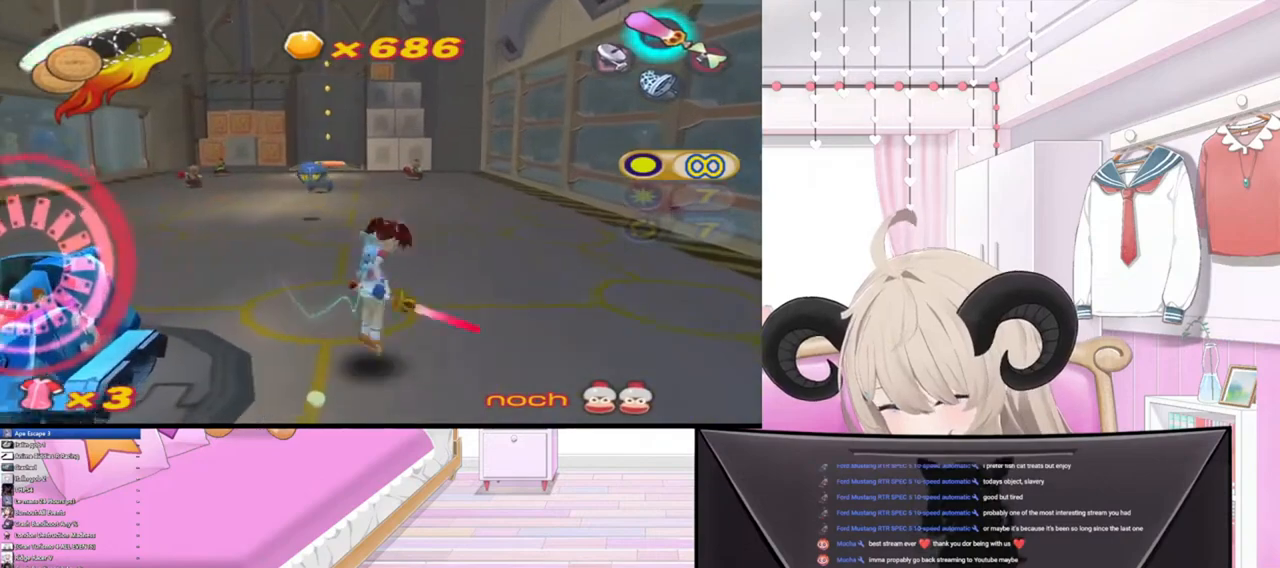
{"buttons": ["R2"], "left_stick": "up", "right_stick": "center", "events": [[100, "R2", "up"], [167, "right_stick", "center"], [433, "left_stick", "up"], [500, "R2", "down"]]}
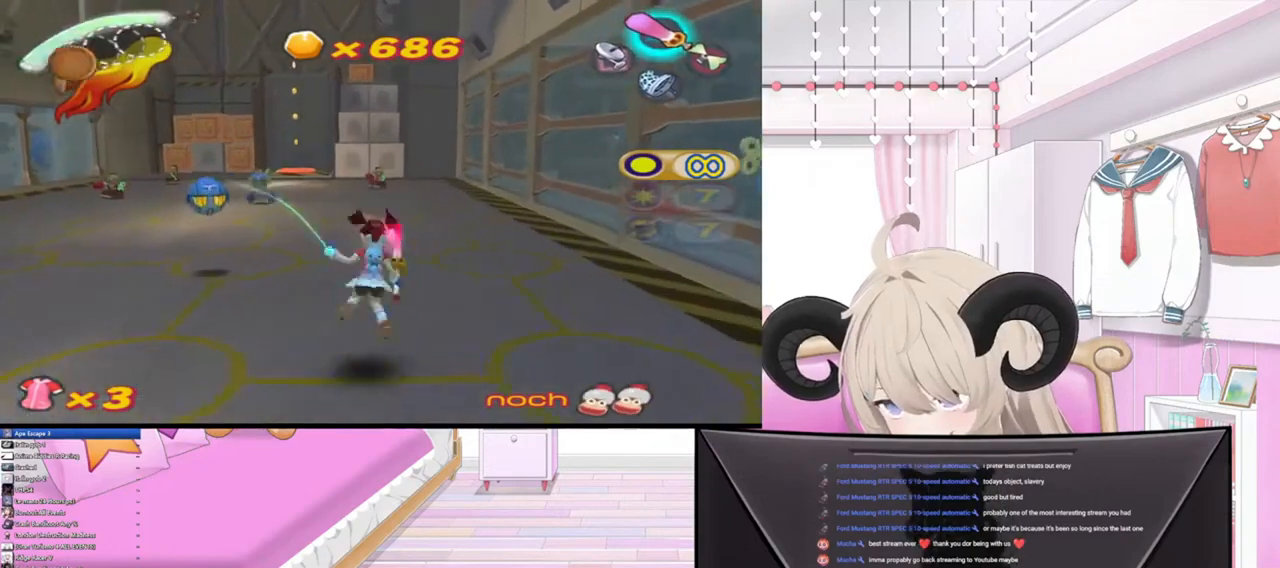
{"buttons": [], "left_stick": "up", "right_stick": "center", "events": [[167, "right_stick", "up"], [233, "R2", "up"], [300, "right_stick", "center"]]}
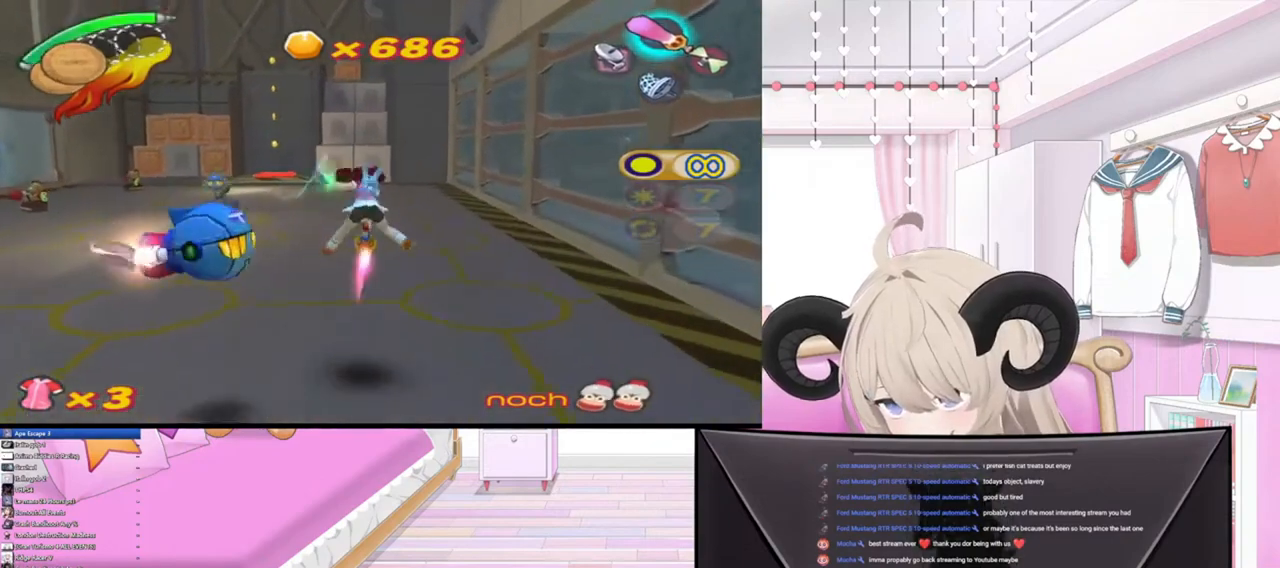
{"buttons": [], "left_stick": "up", "right_stick": "center", "events": [[167, "R2", "down"], [333, "right_stick", "up"], [433, "R2", "up"], [500, "right_stick", "center"]]}
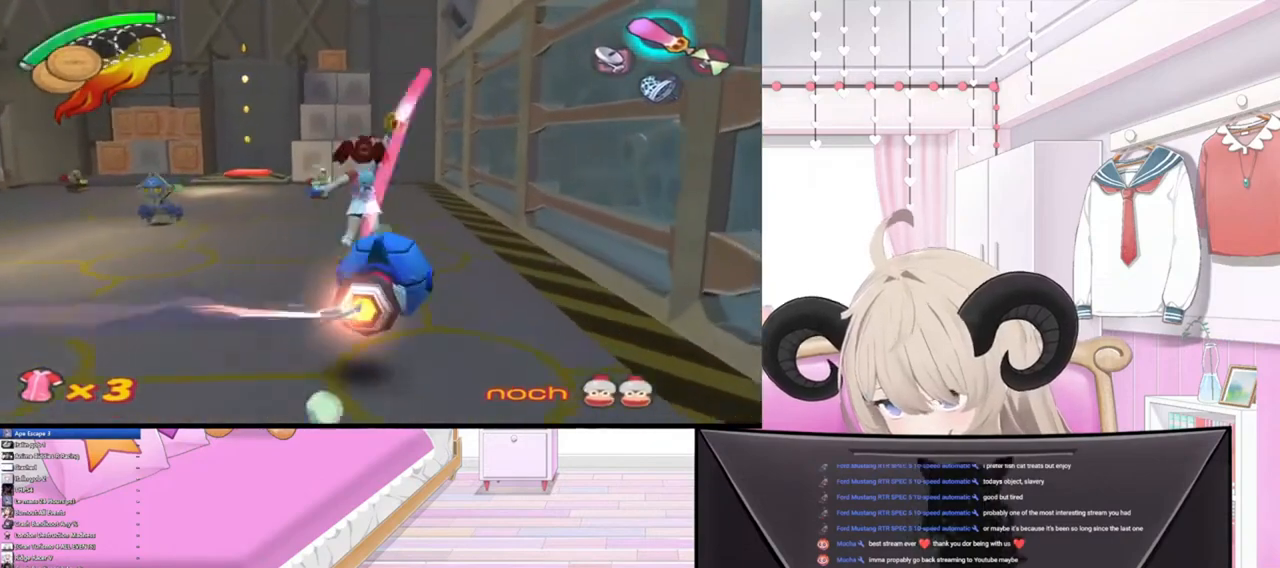
{"buttons": ["R2"], "left_stick": "up", "right_stick": "center", "events": [[367, "R2", "down"], [367, "right_stick", "up"], [467, "right_stick", "center"]]}